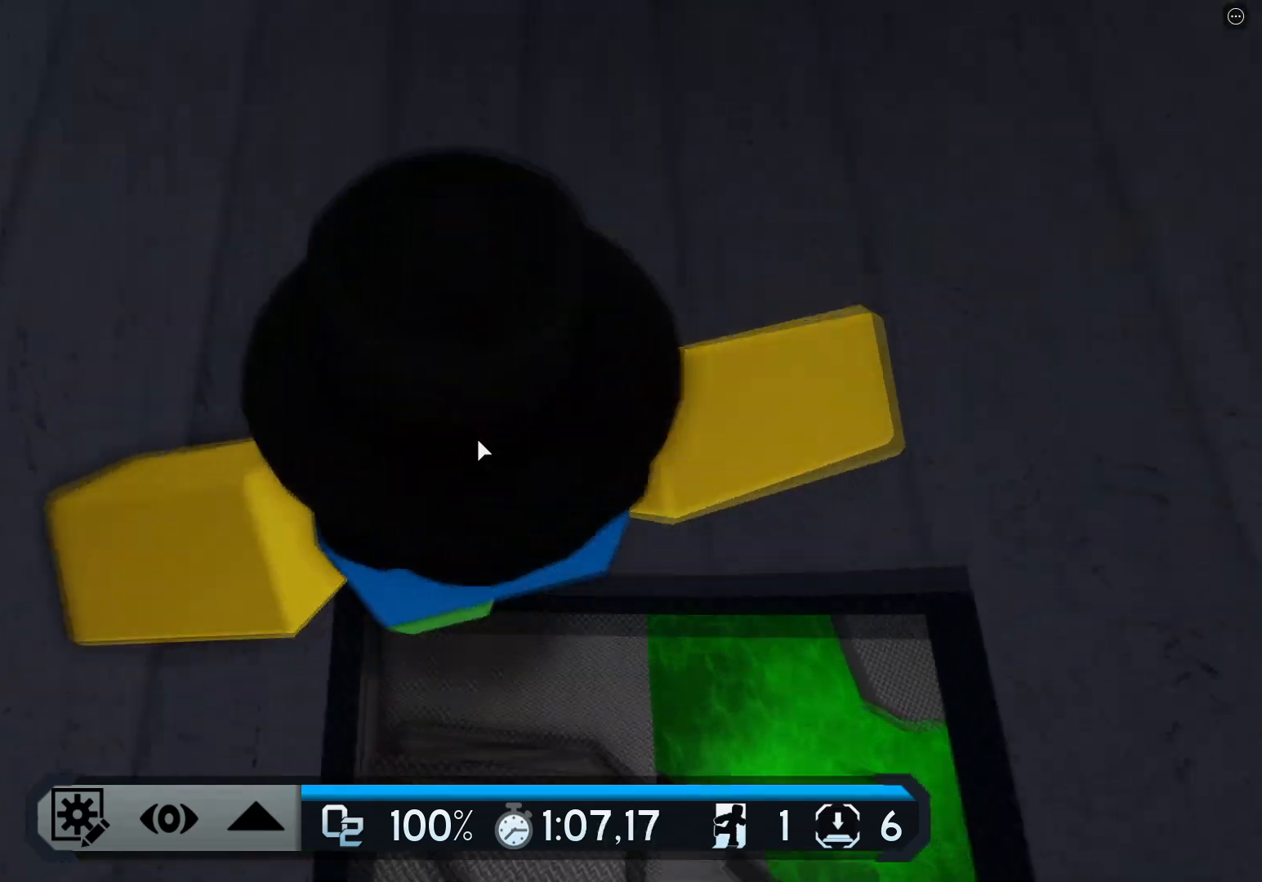
Gameplay with keyboard; each line is a JSON object with the keys held at the frame after it. "events" lists presses ("down") and releases ("up") of "a", "ctrl", "d", "e", "q", "s", "shift", "space" and "w" between this image and that frame as [ms after this image, input, new state], when the widget could be followed in between. No other keys are recorded. Mouse input is not recorded.
{"keys": ["w"], "events": []}
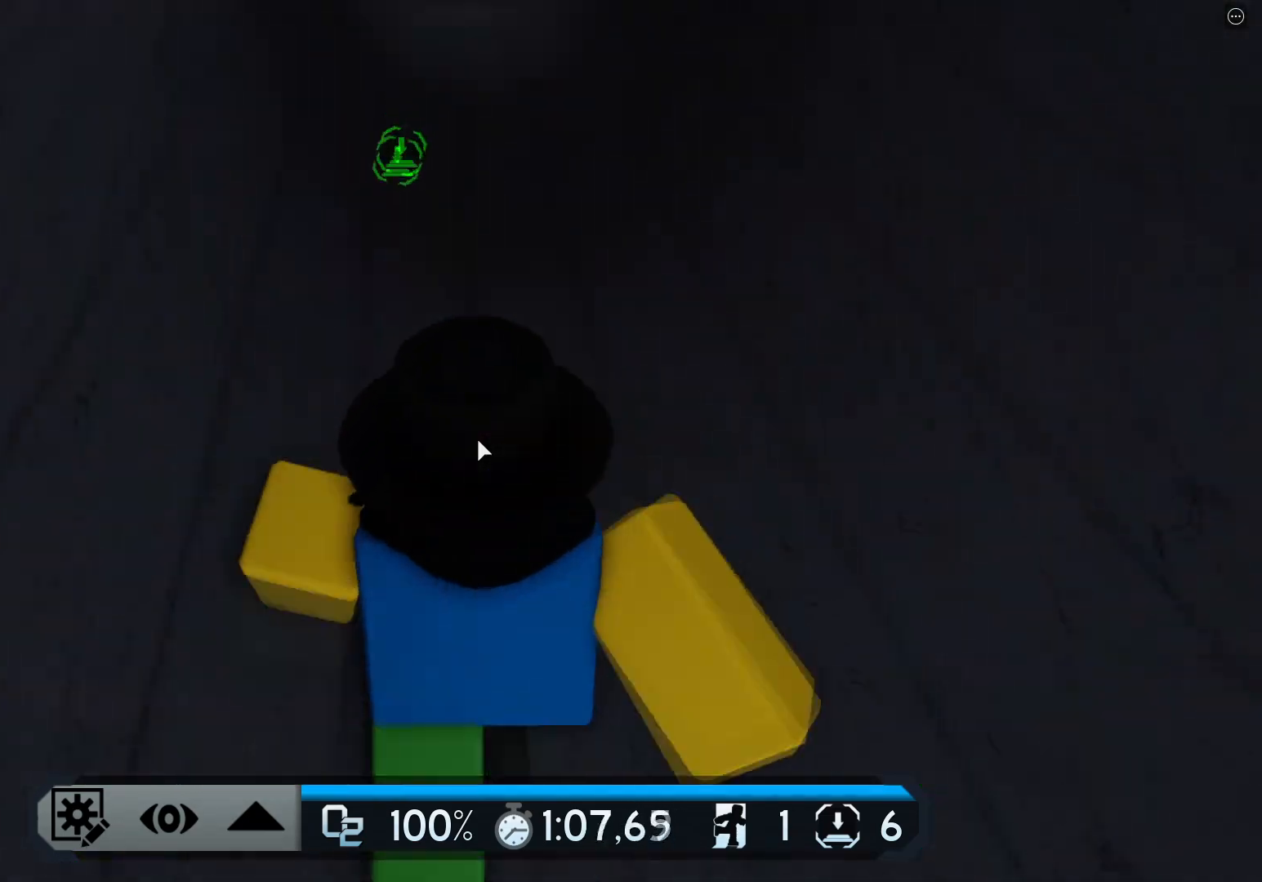
{"keys": ["w"], "events": []}
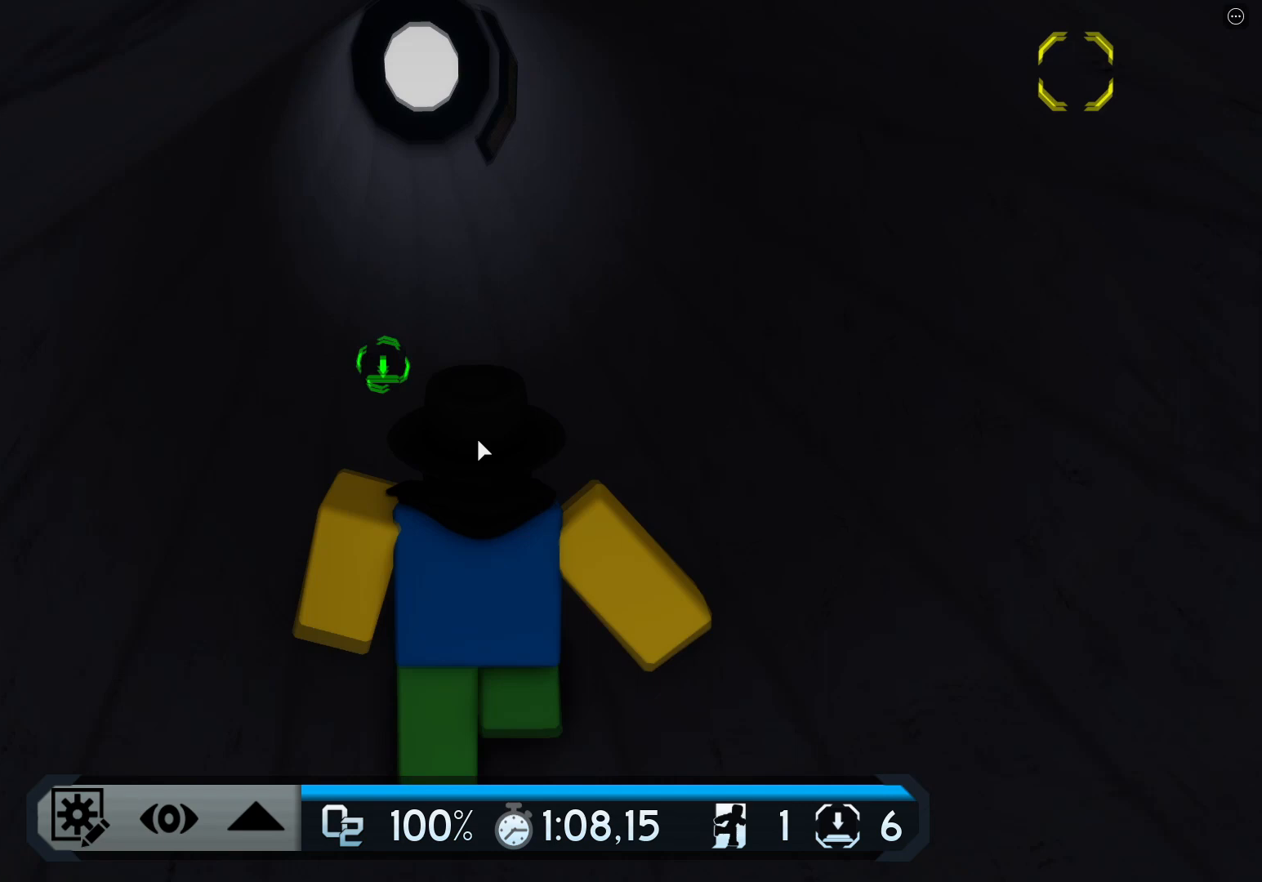
{"keys": ["w"], "events": []}
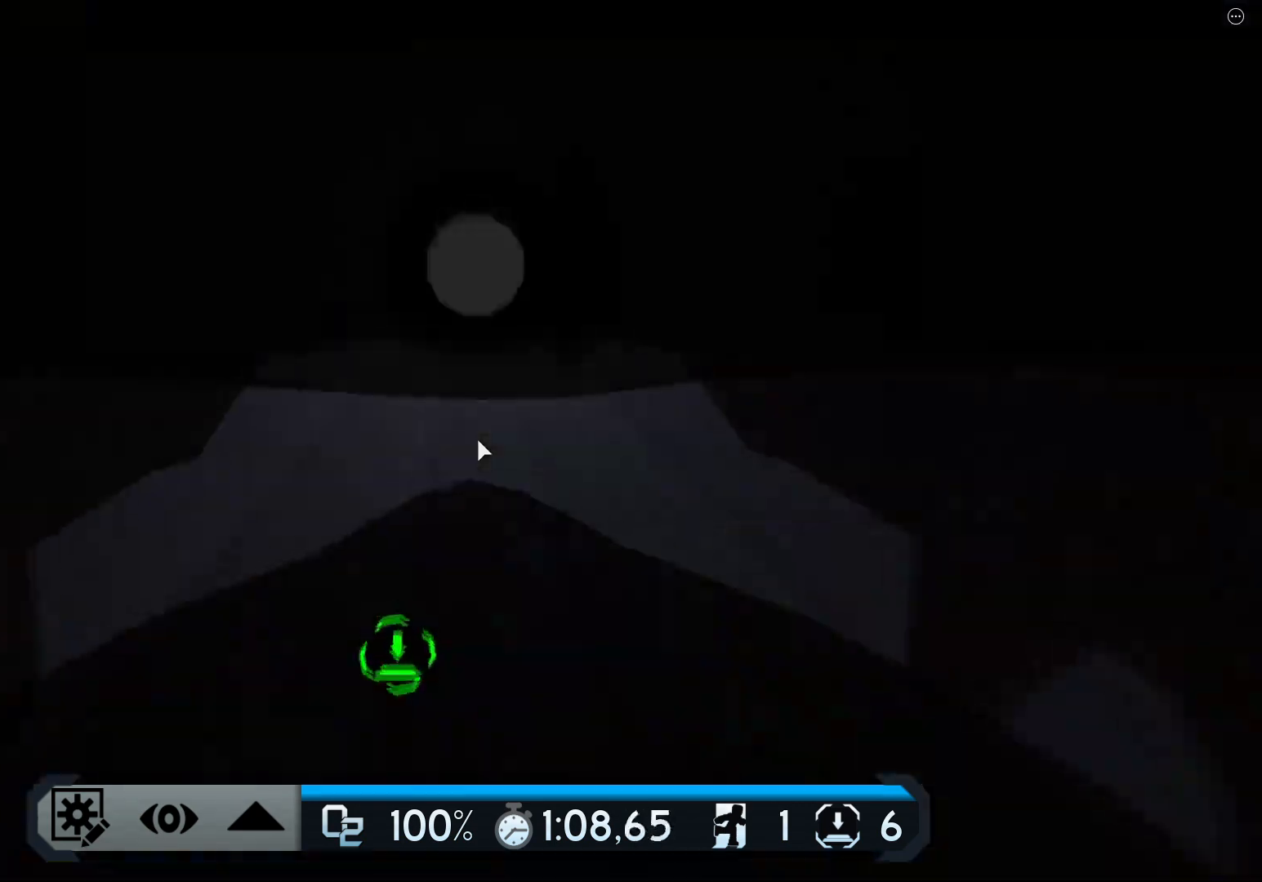
{"keys": ["w"], "events": []}
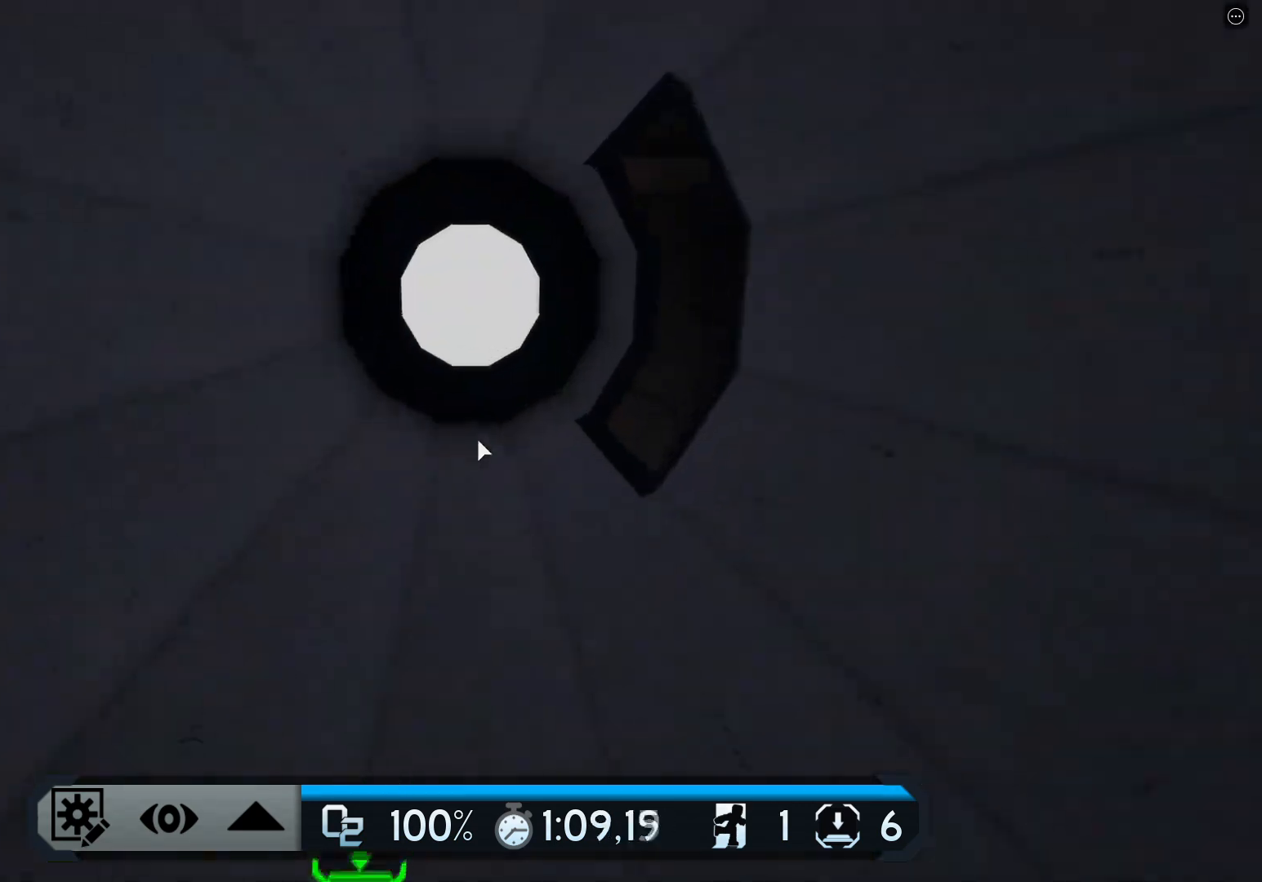
{"keys": ["w"], "events": []}
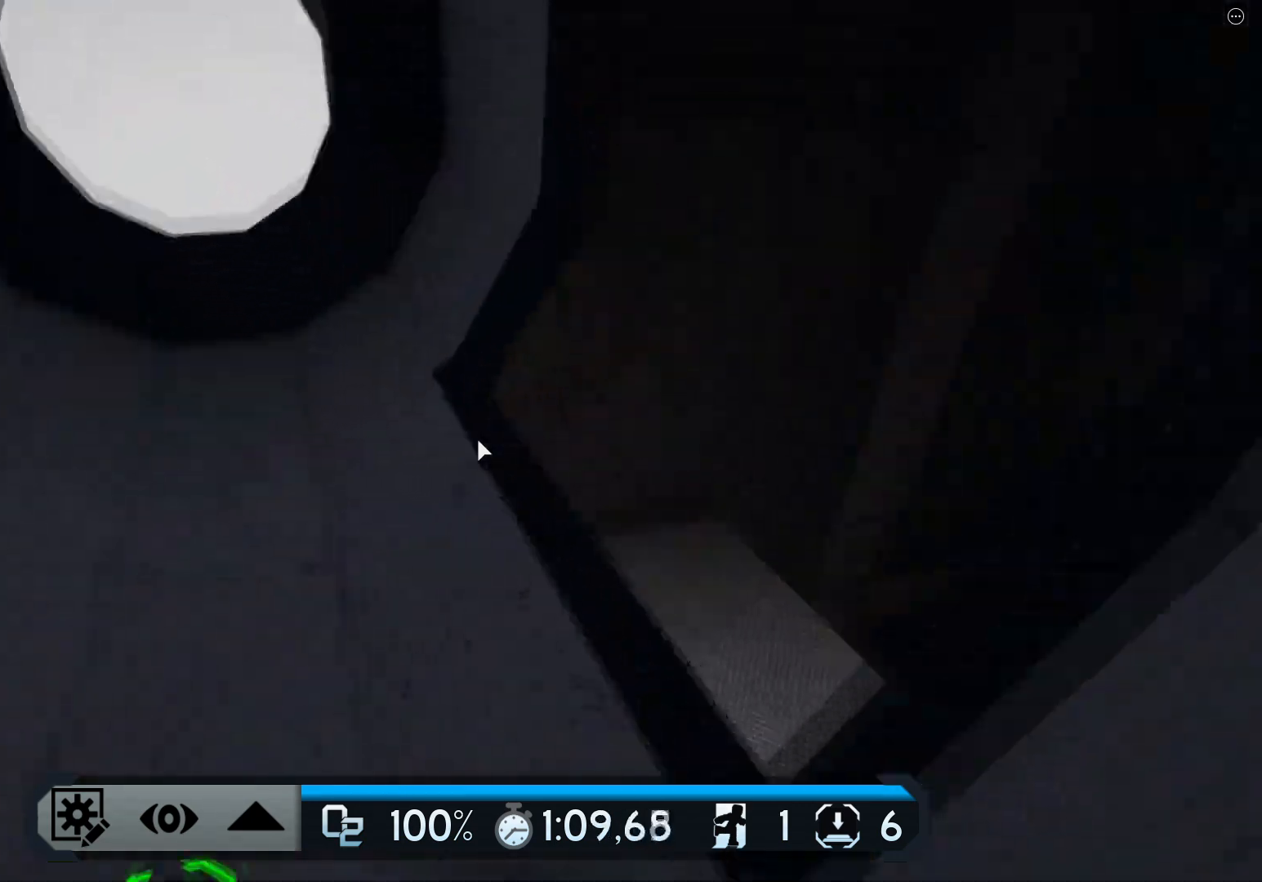
{"keys": ["w"], "events": [[16, "d", "down"], [400, "d", "up"]]}
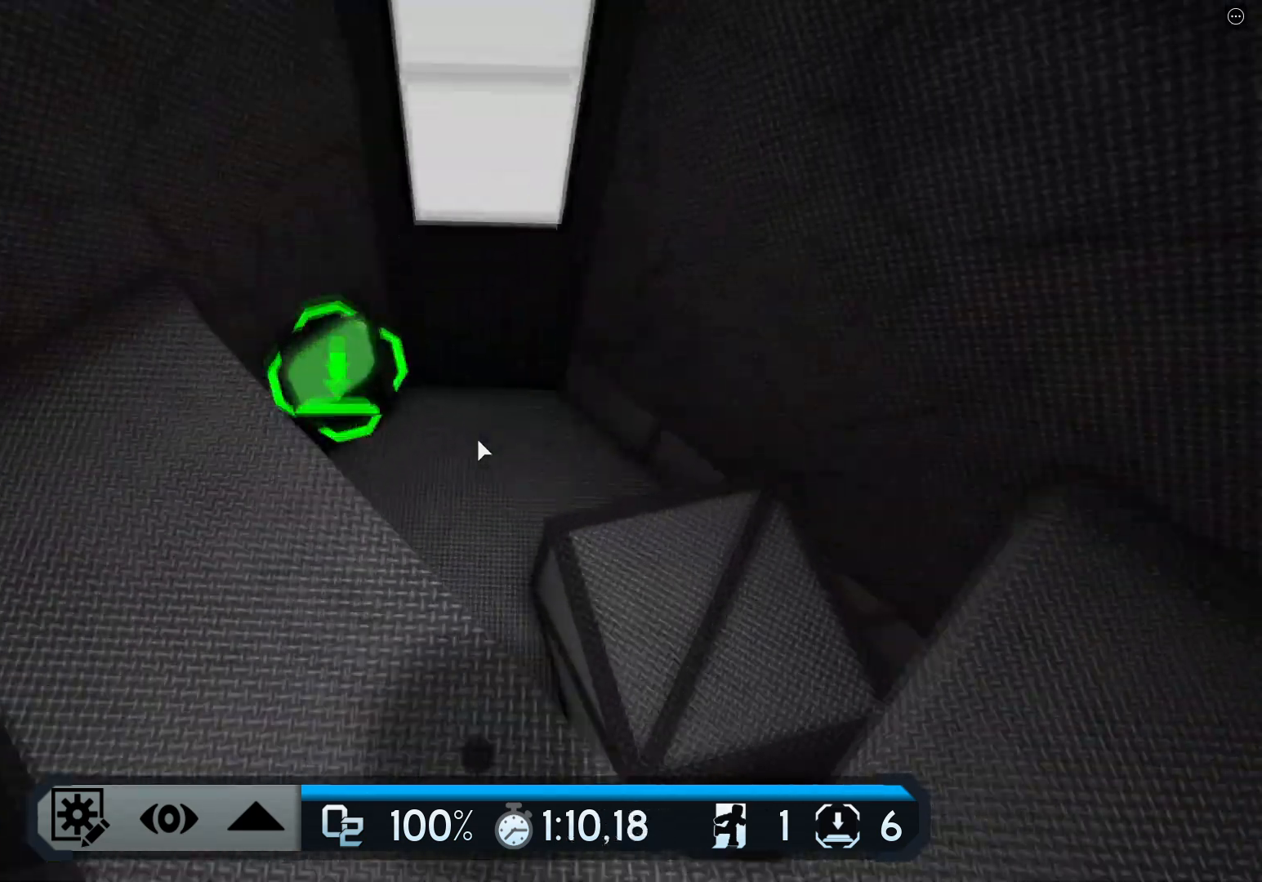
{"keys": ["a", "w"], "events": [[384, "a", "down"]]}
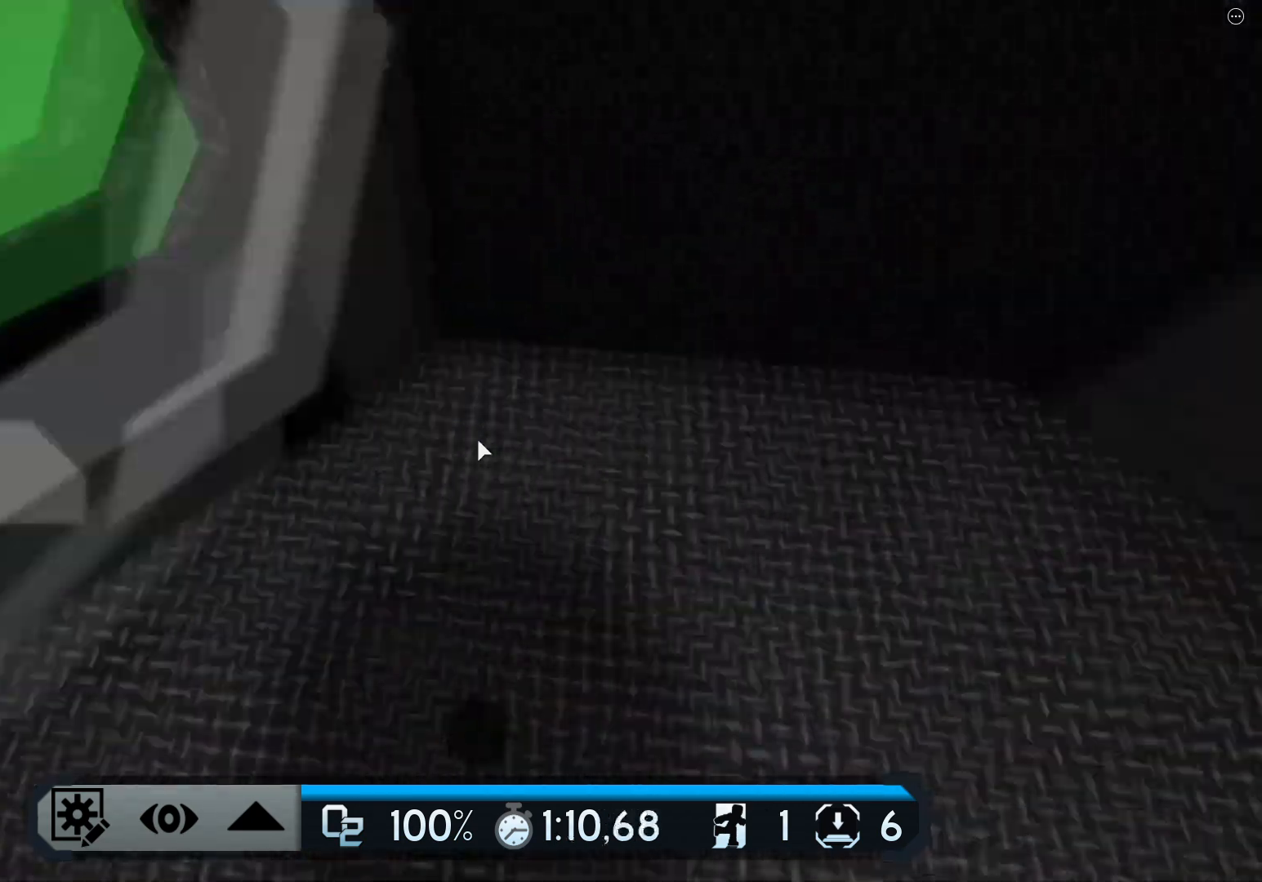
{"keys": ["w"], "events": [[67, "a", "up"], [183, "space", "down"], [400, "space", "up"]]}
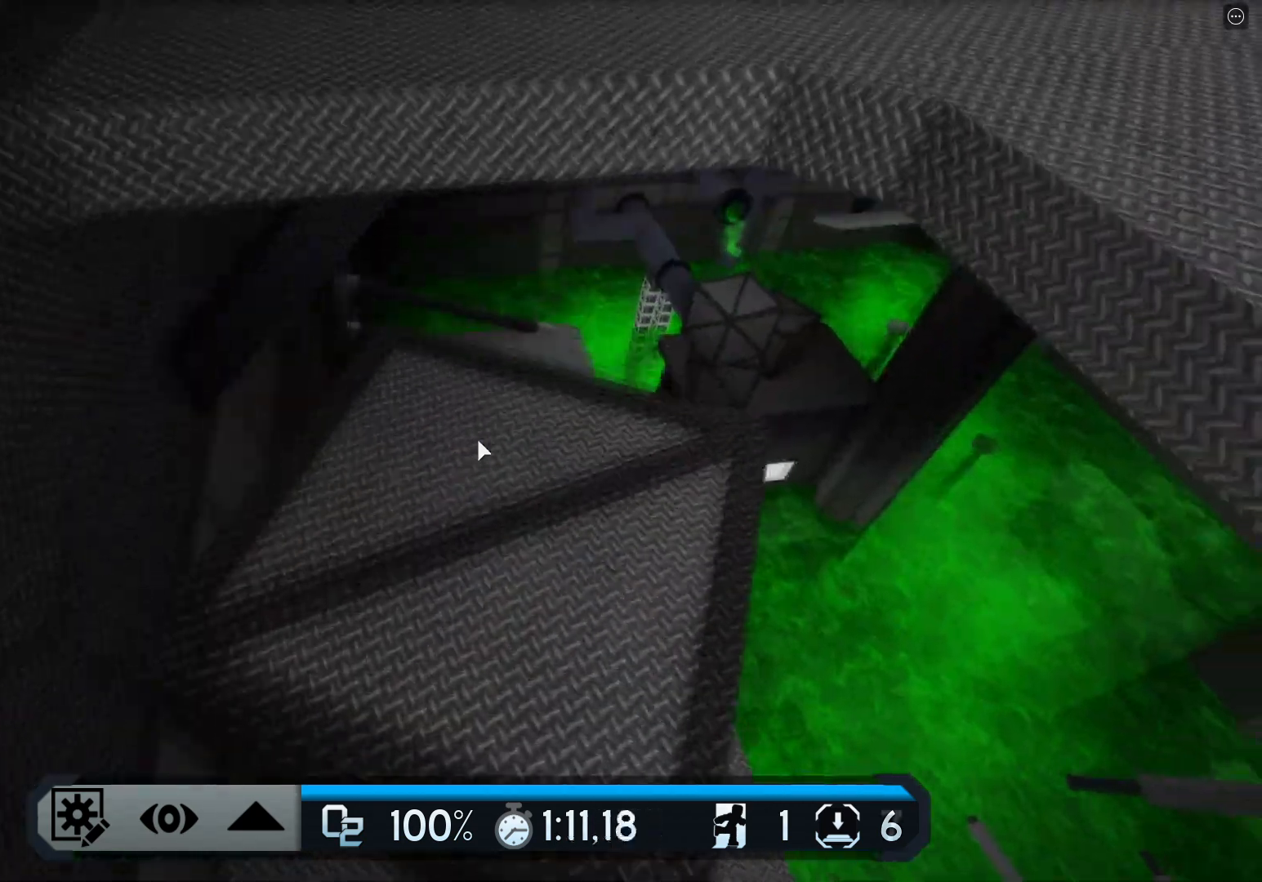
{"keys": ["w"], "events": [[100, "space", "down"], [284, "space", "up"]]}
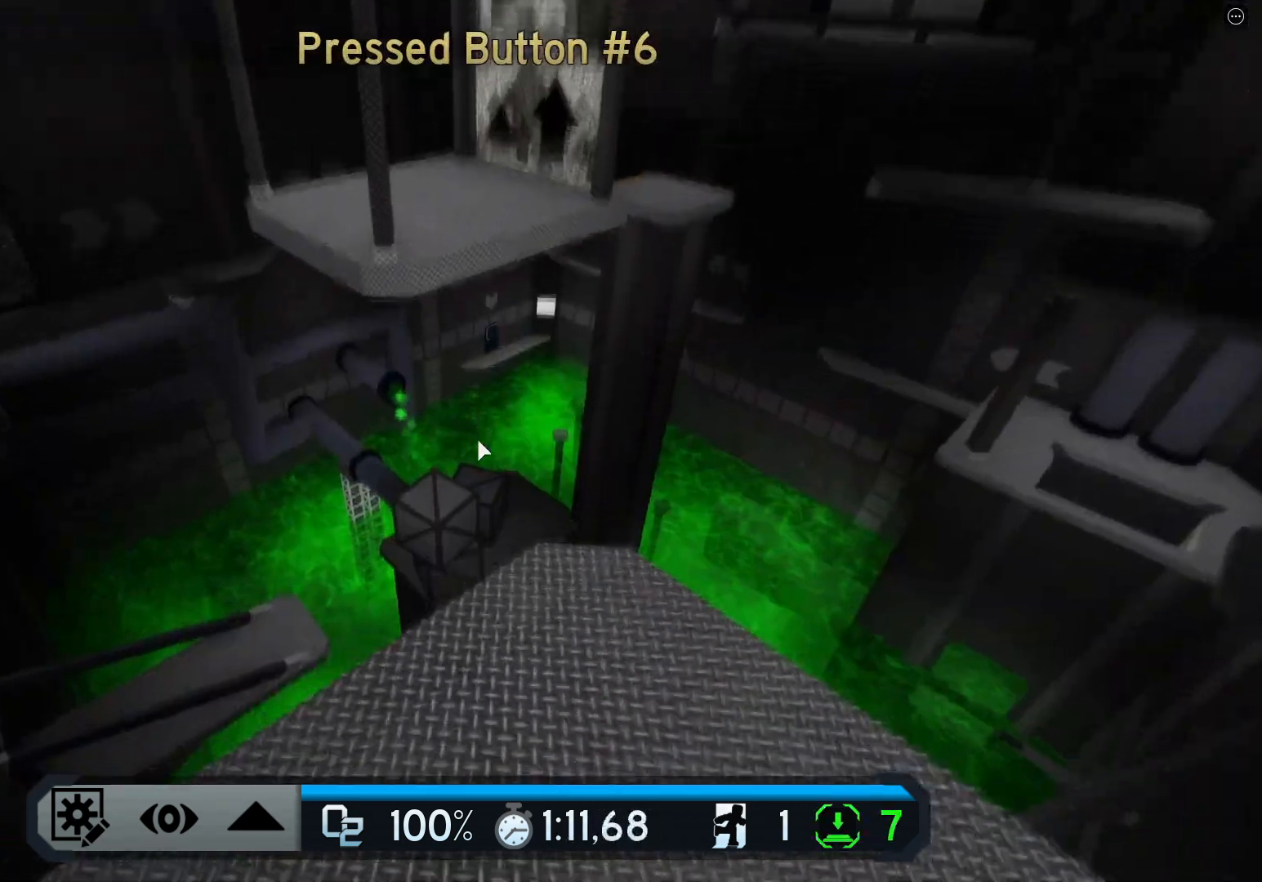
{"keys": ["space", "w"], "events": [[350, "space", "down"]]}
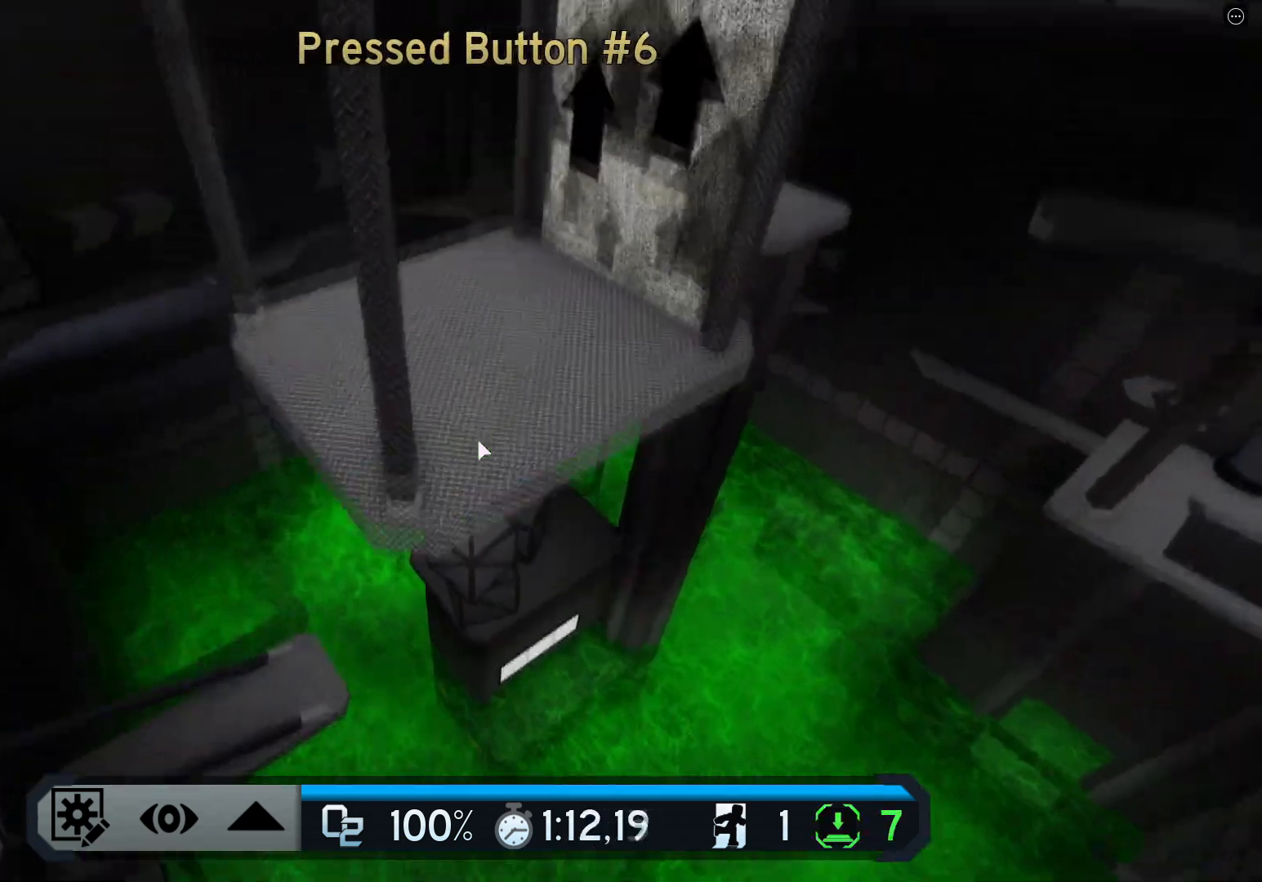
{"keys": ["w"], "events": [[100, "space", "up"]]}
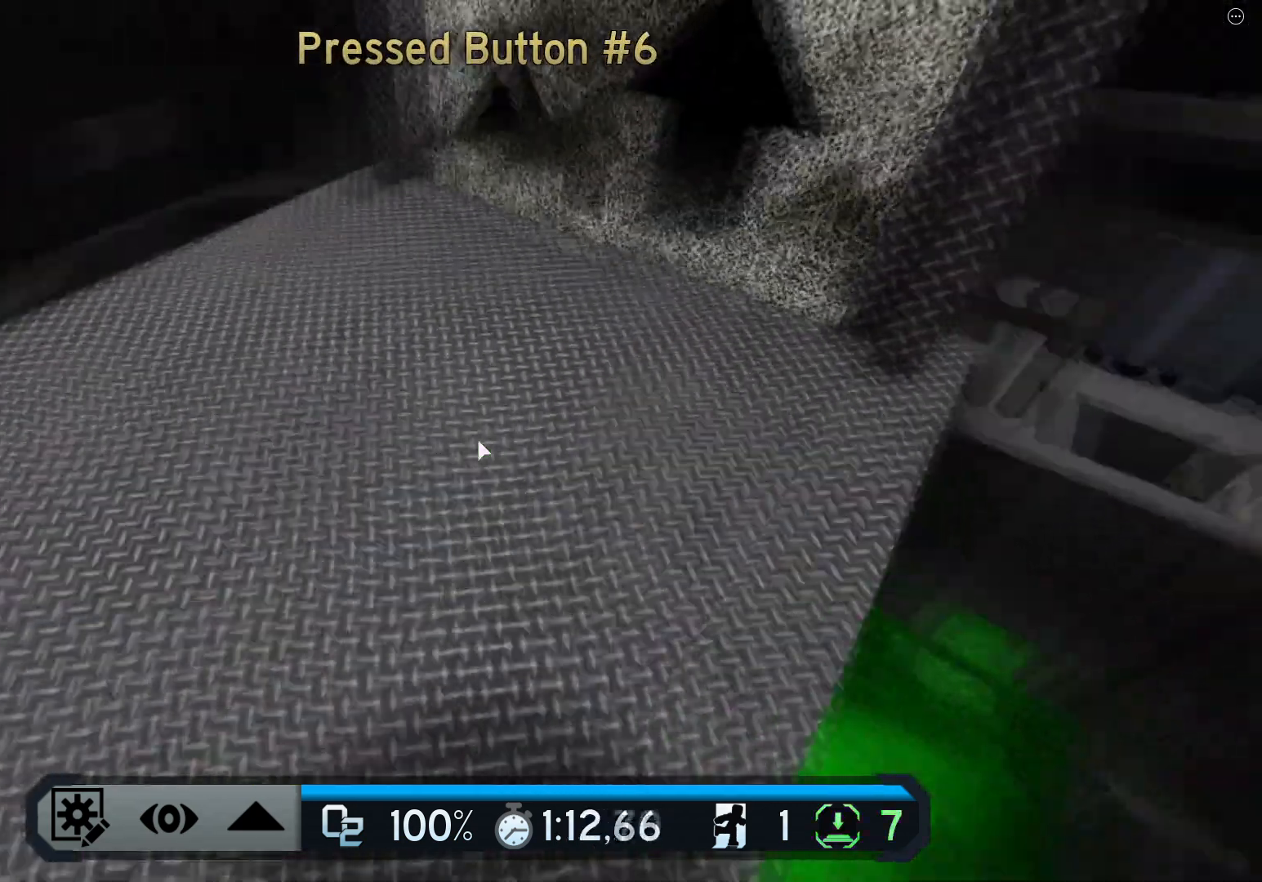
{"keys": ["space"], "events": [[83, "space", "down"], [283, "space", "up"], [434, "space", "down"], [484, "w", "up"]]}
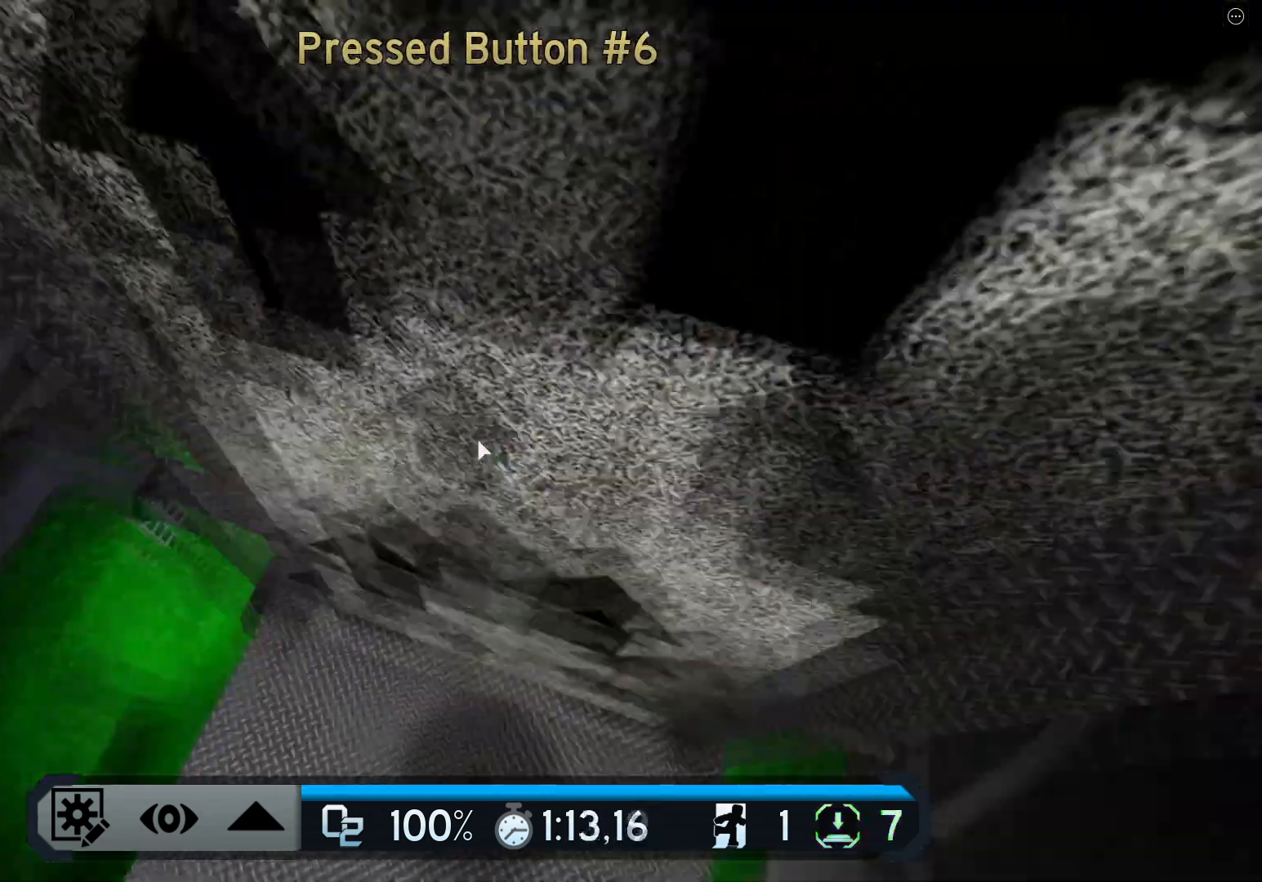
{"keys": [], "events": [[67, "space", "up"]]}
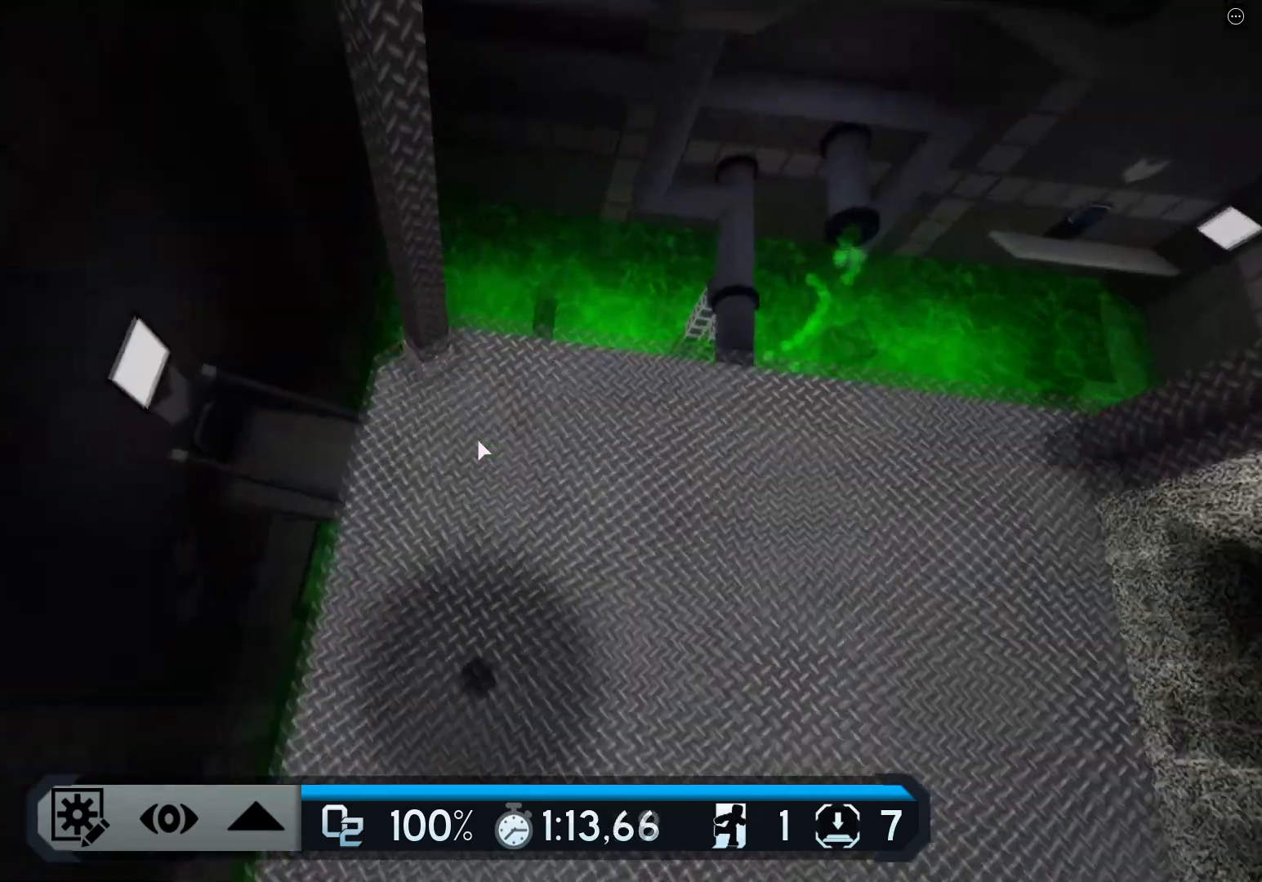
{"keys": [], "events": [[16, "w", "down"], [67, "d", "down"], [150, "d", "up"], [283, "w", "up"]]}
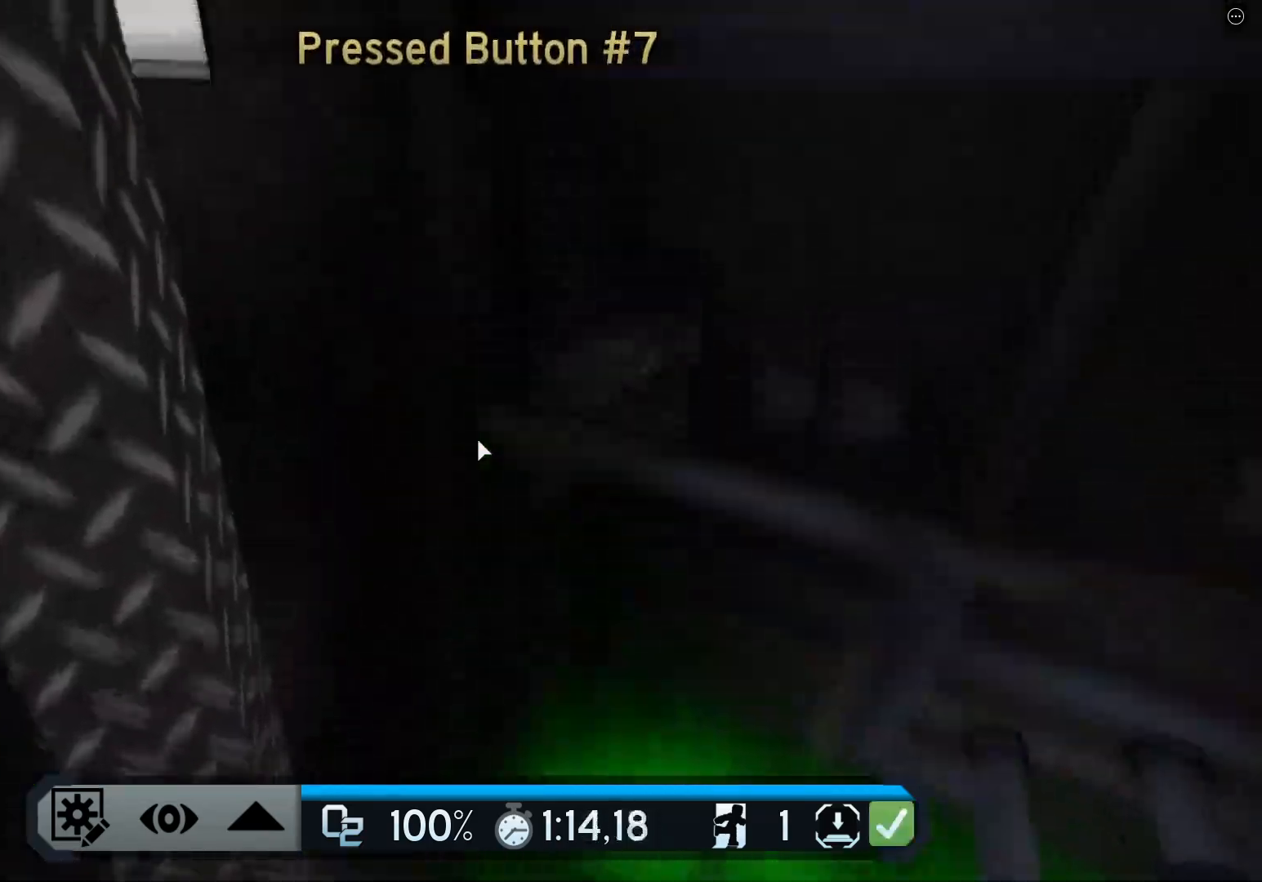
{"keys": [], "events": []}
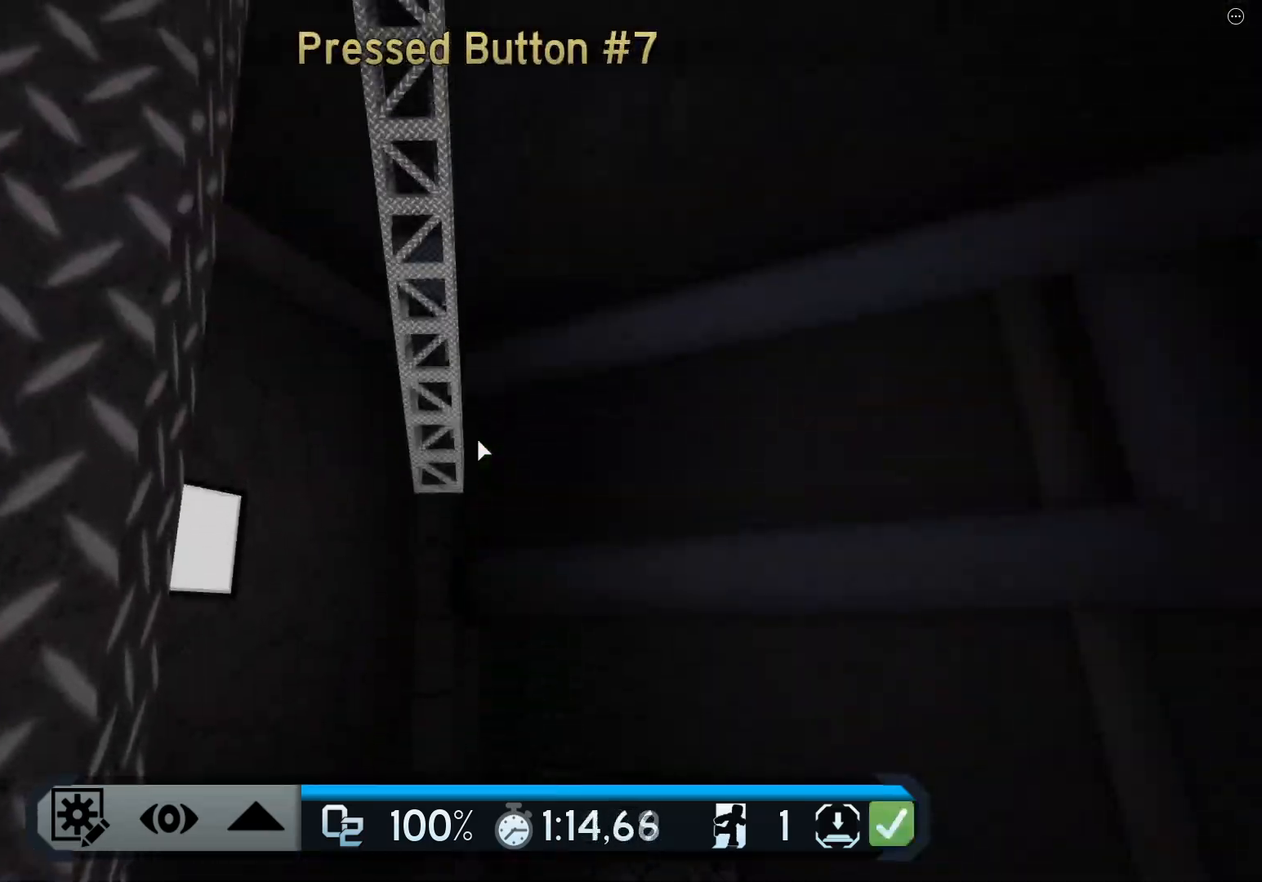
{"keys": [], "events": []}
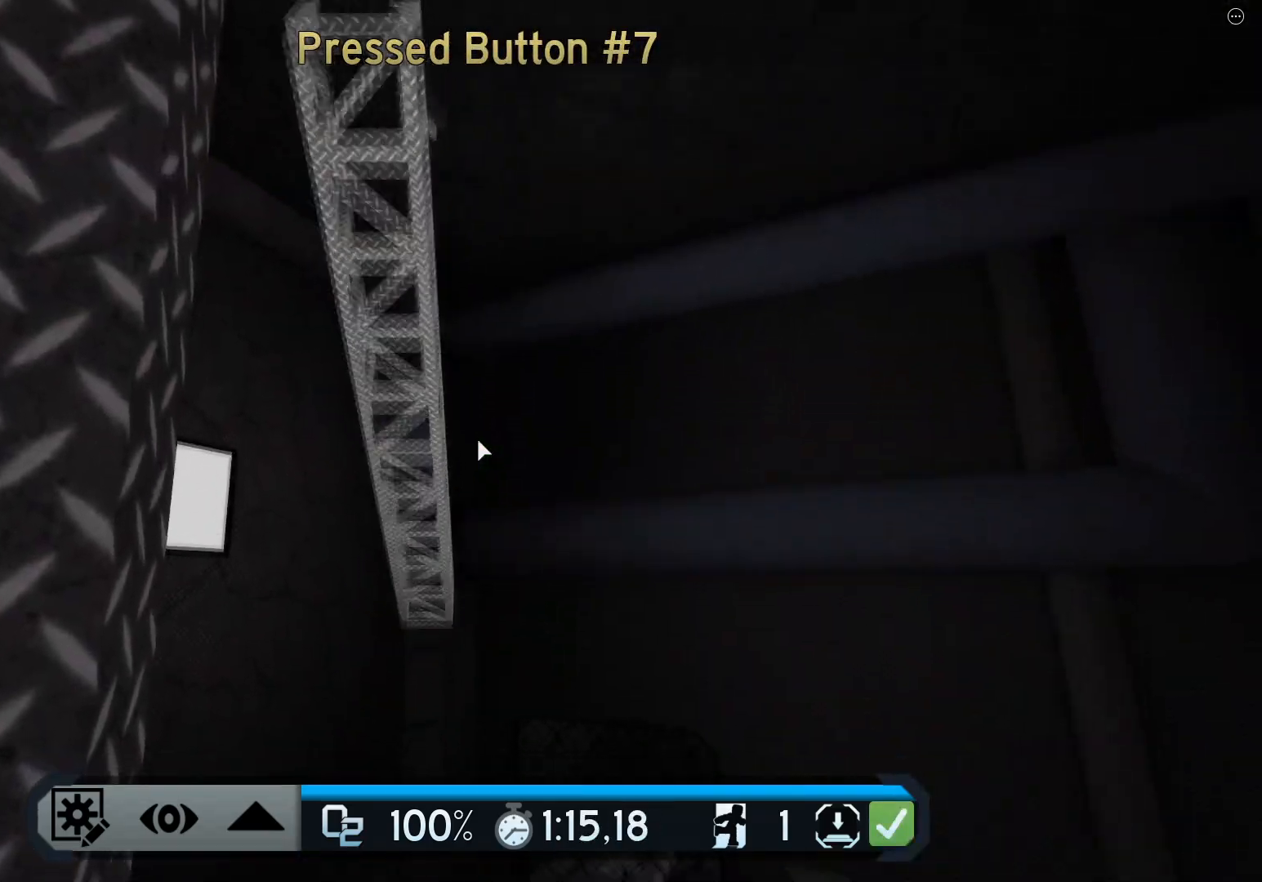
{"keys": ["space", "w"], "events": [[384, "w", "down"], [484, "space", "down"]]}
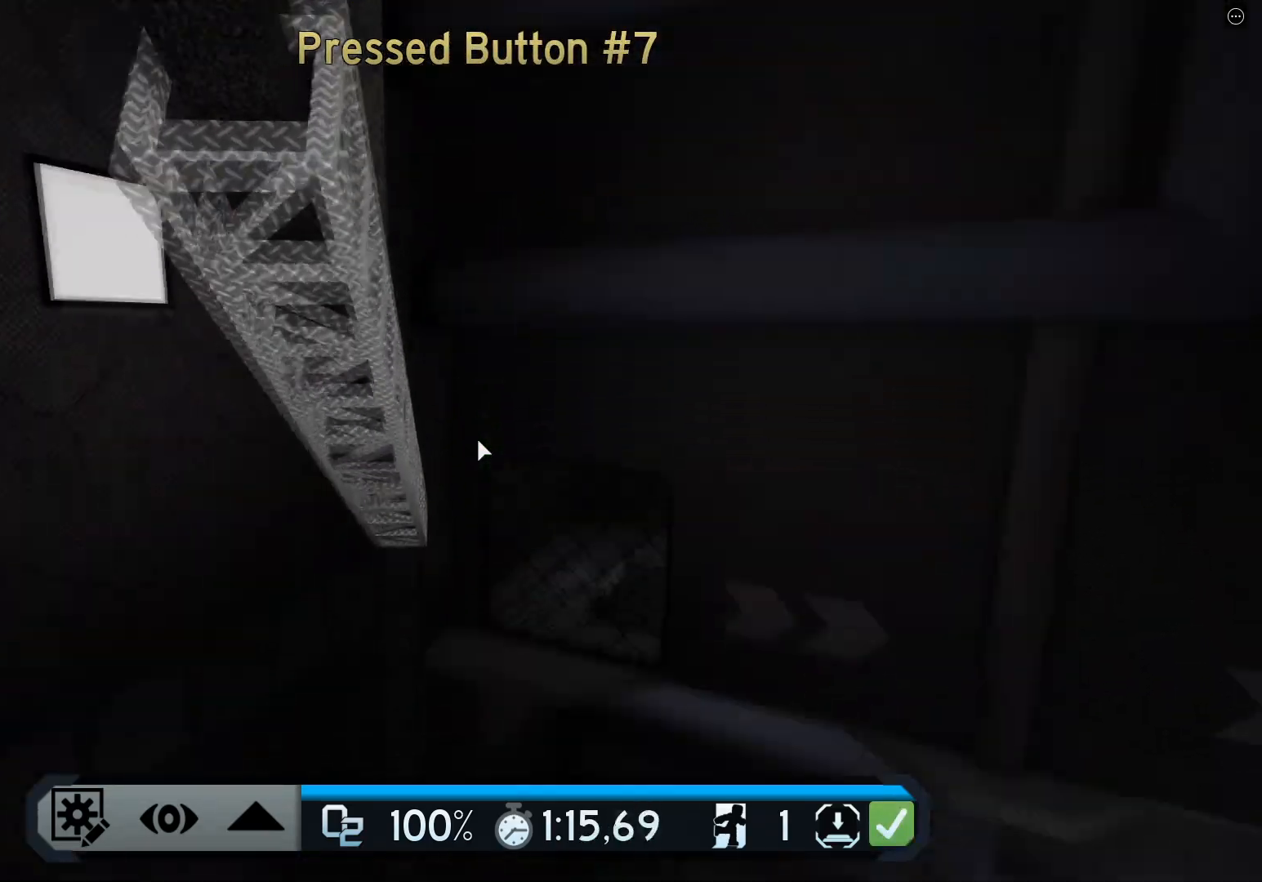
{"keys": ["w"], "events": [[217, "space", "up"]]}
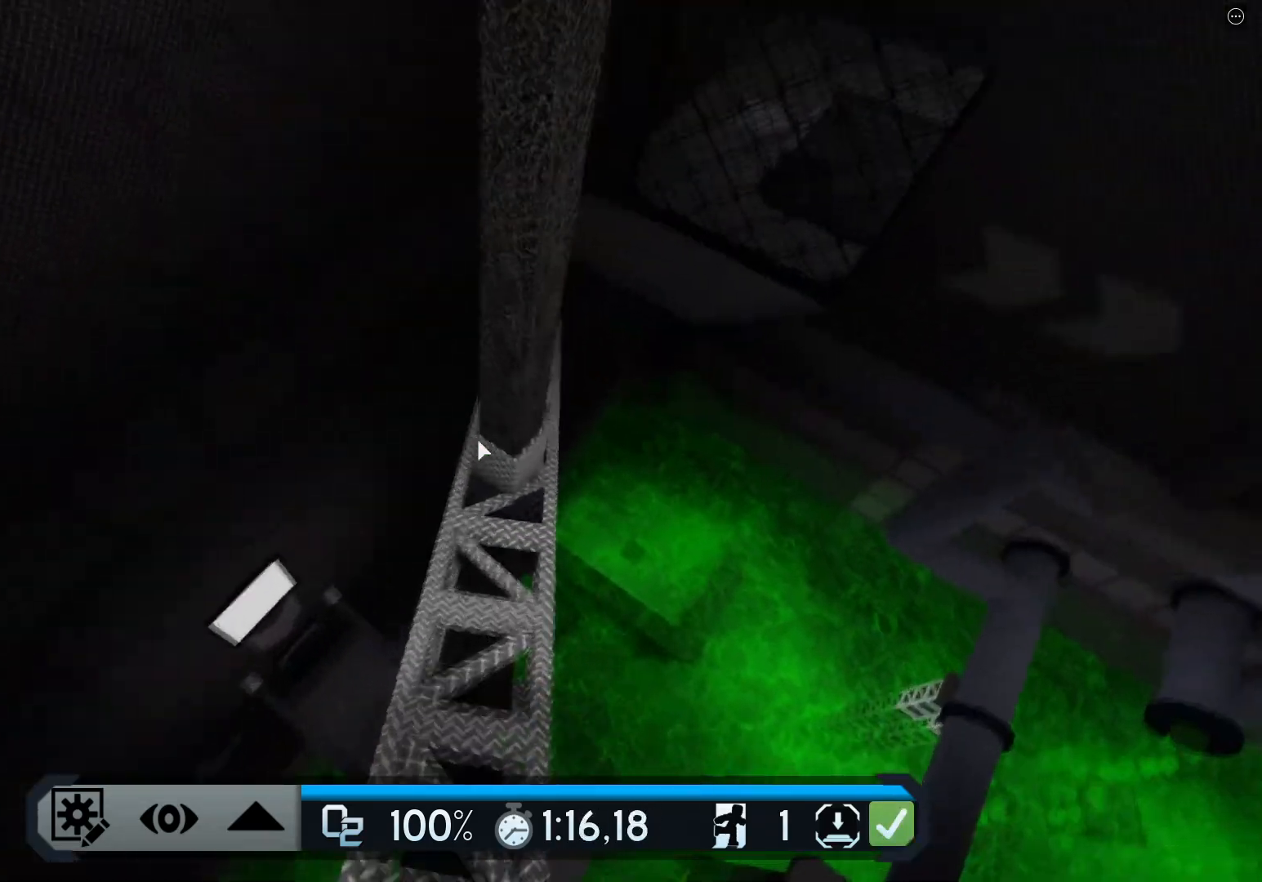
{"keys": ["w"], "events": [[17, "space", "down"], [217, "space", "up"]]}
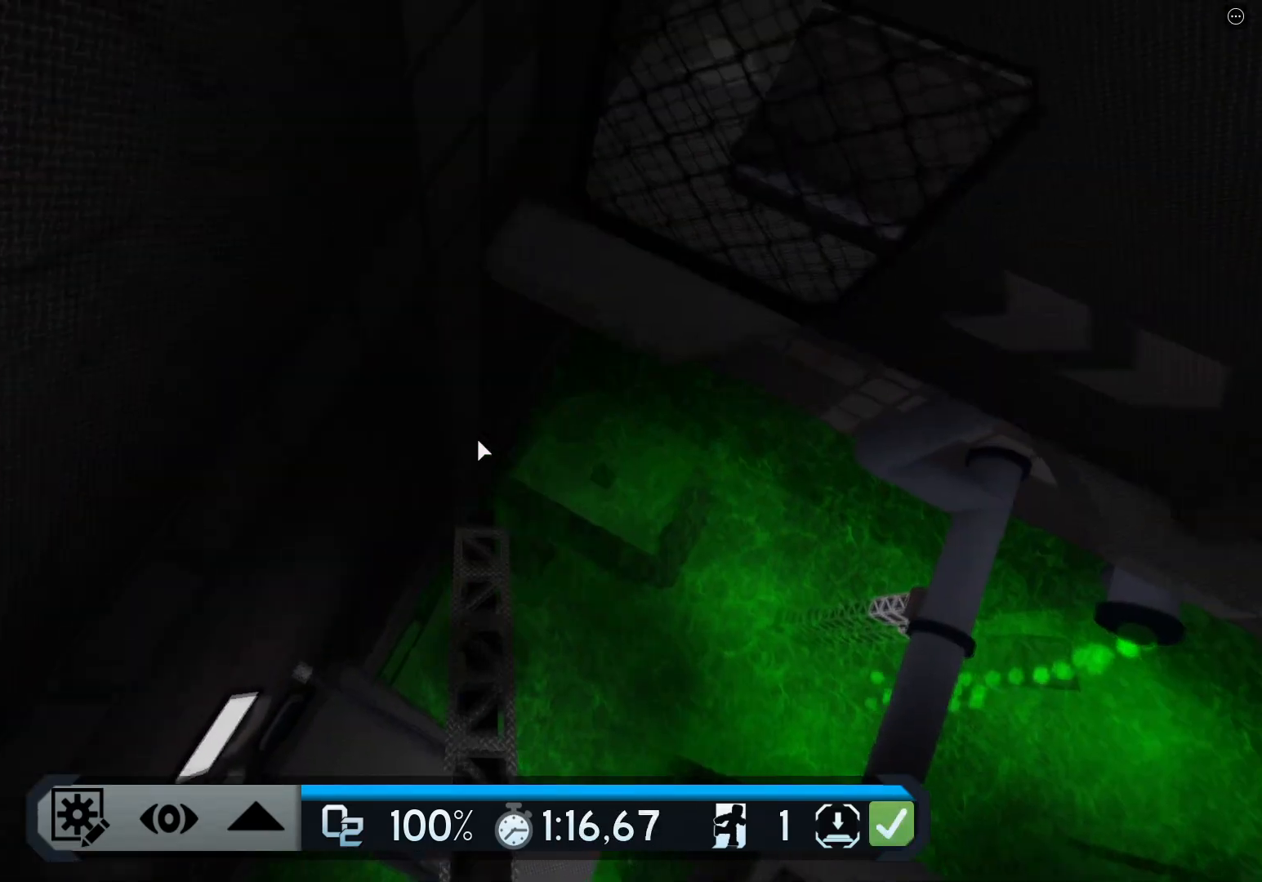
{"keys": ["shift", "space", "w"], "events": [[33, "w", "up"], [233, "w", "down"], [400, "shift", "down"], [434, "space", "down"]]}
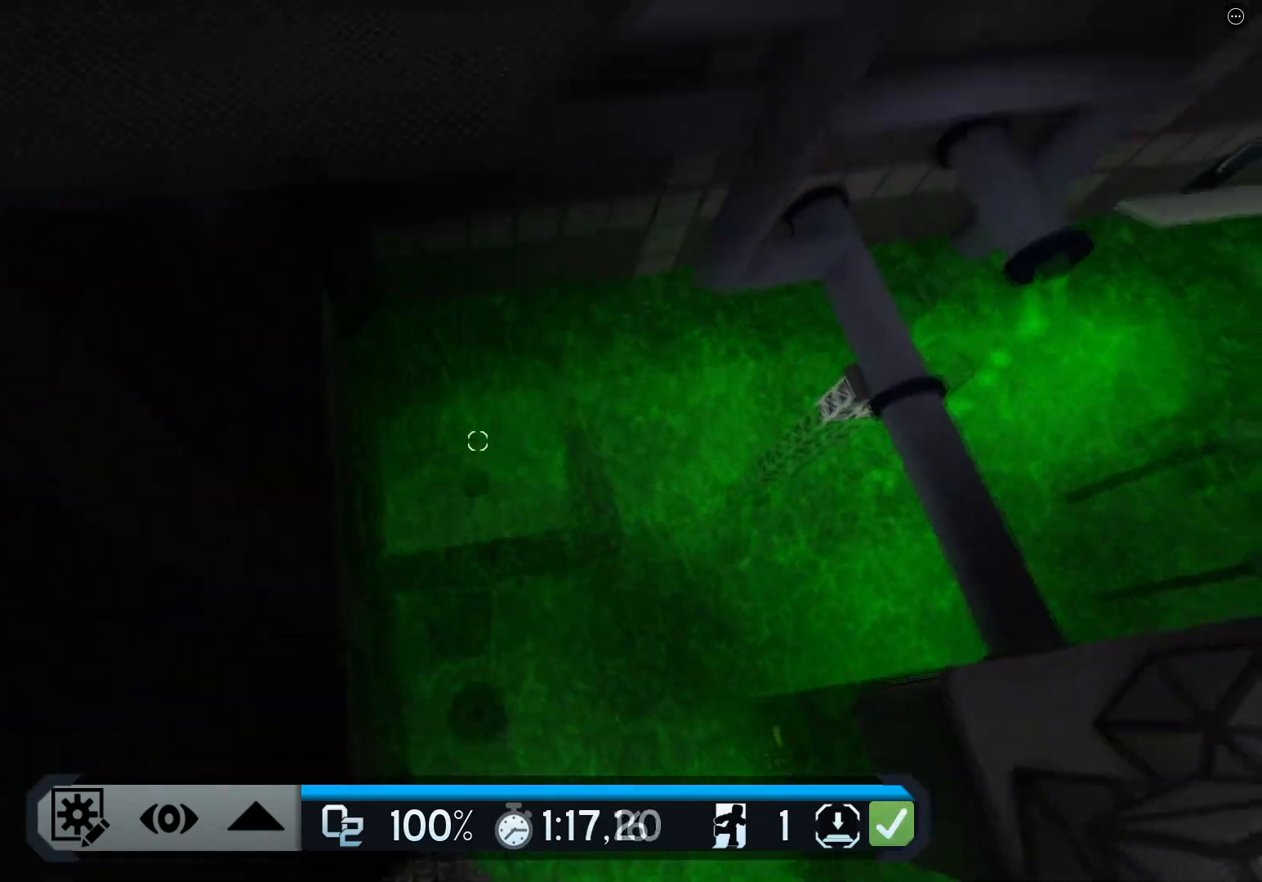
{"keys": ["w"], "events": [[67, "shift", "up"], [150, "space", "up"]]}
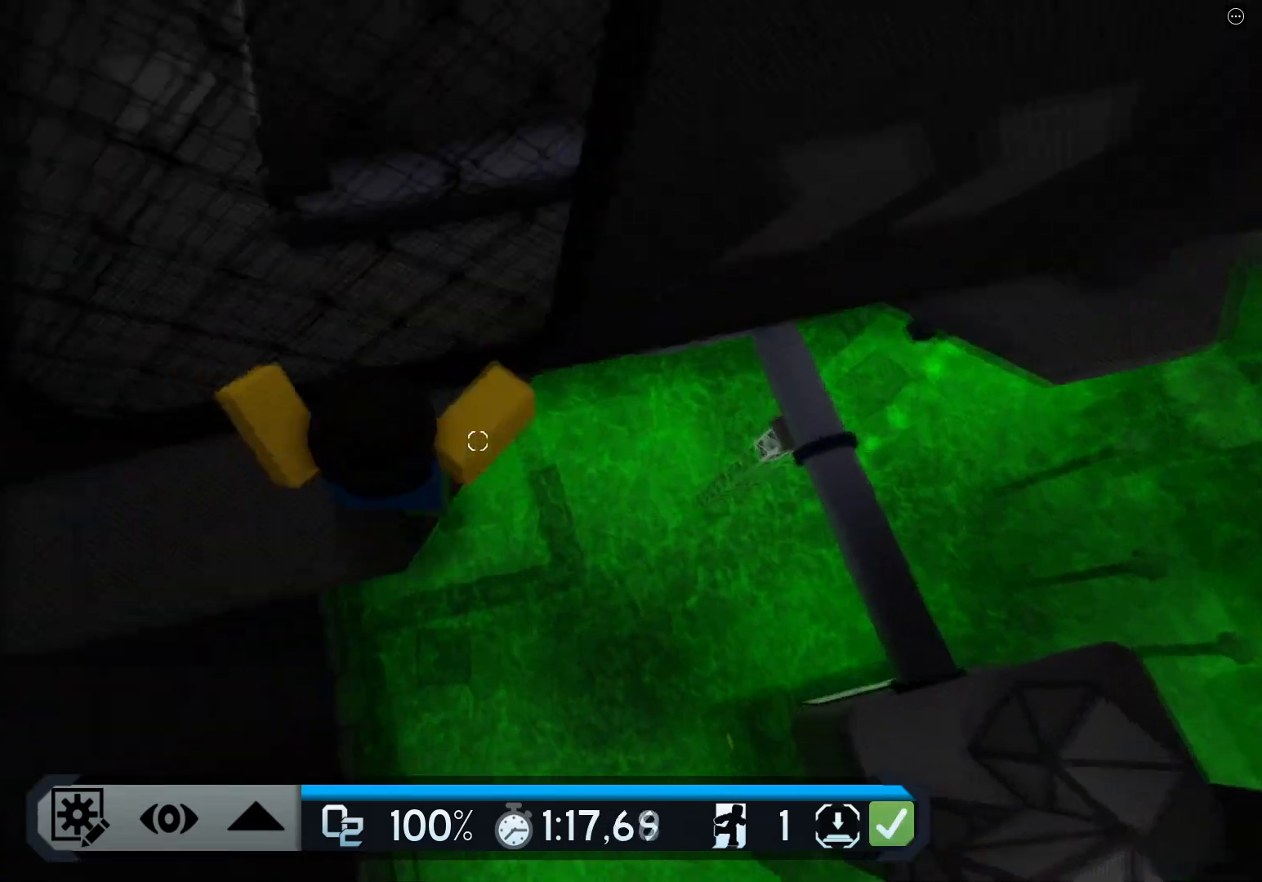
{"keys": ["d"], "events": [[33, "d", "down"], [117, "w", "up"], [283, "space", "down"], [484, "space", "up"]]}
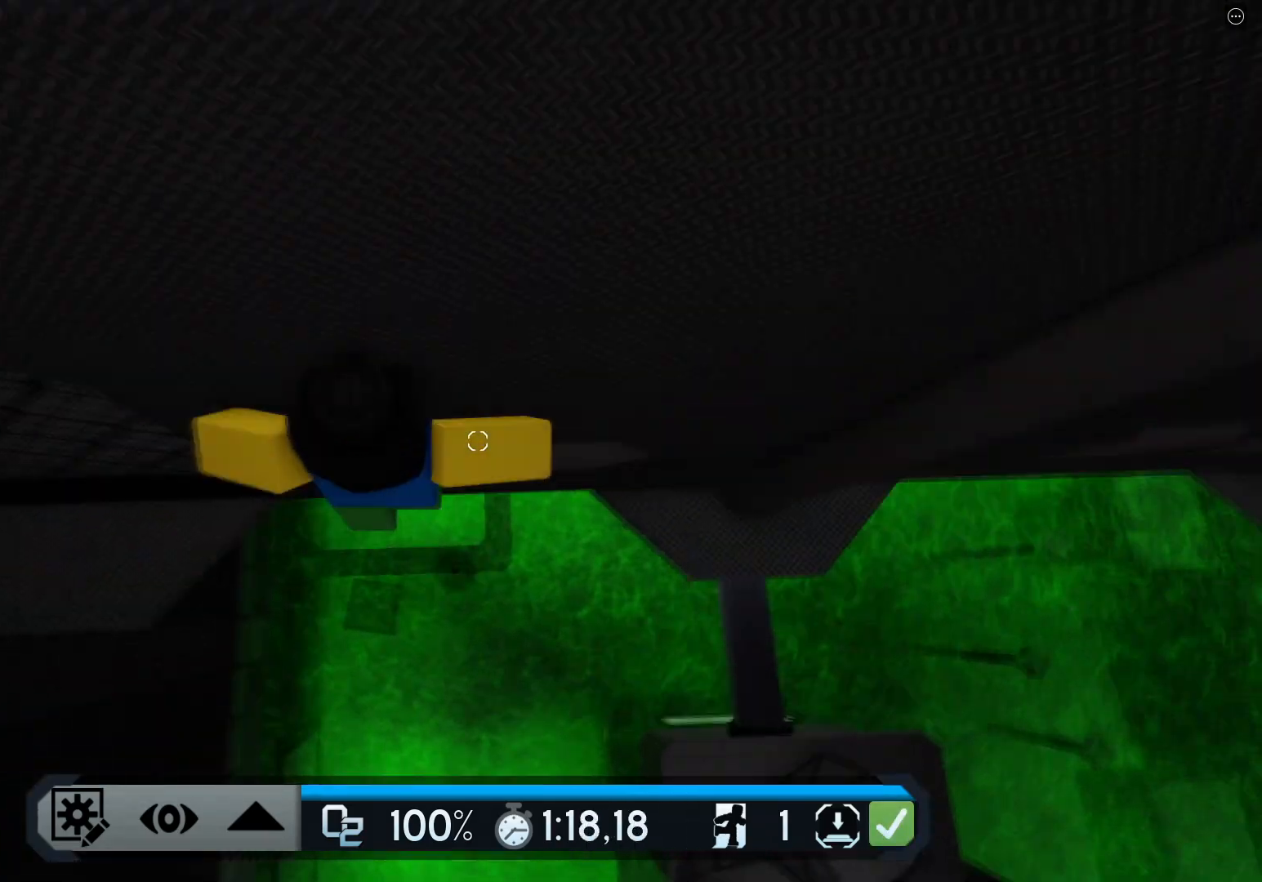
{"keys": ["d"], "events": []}
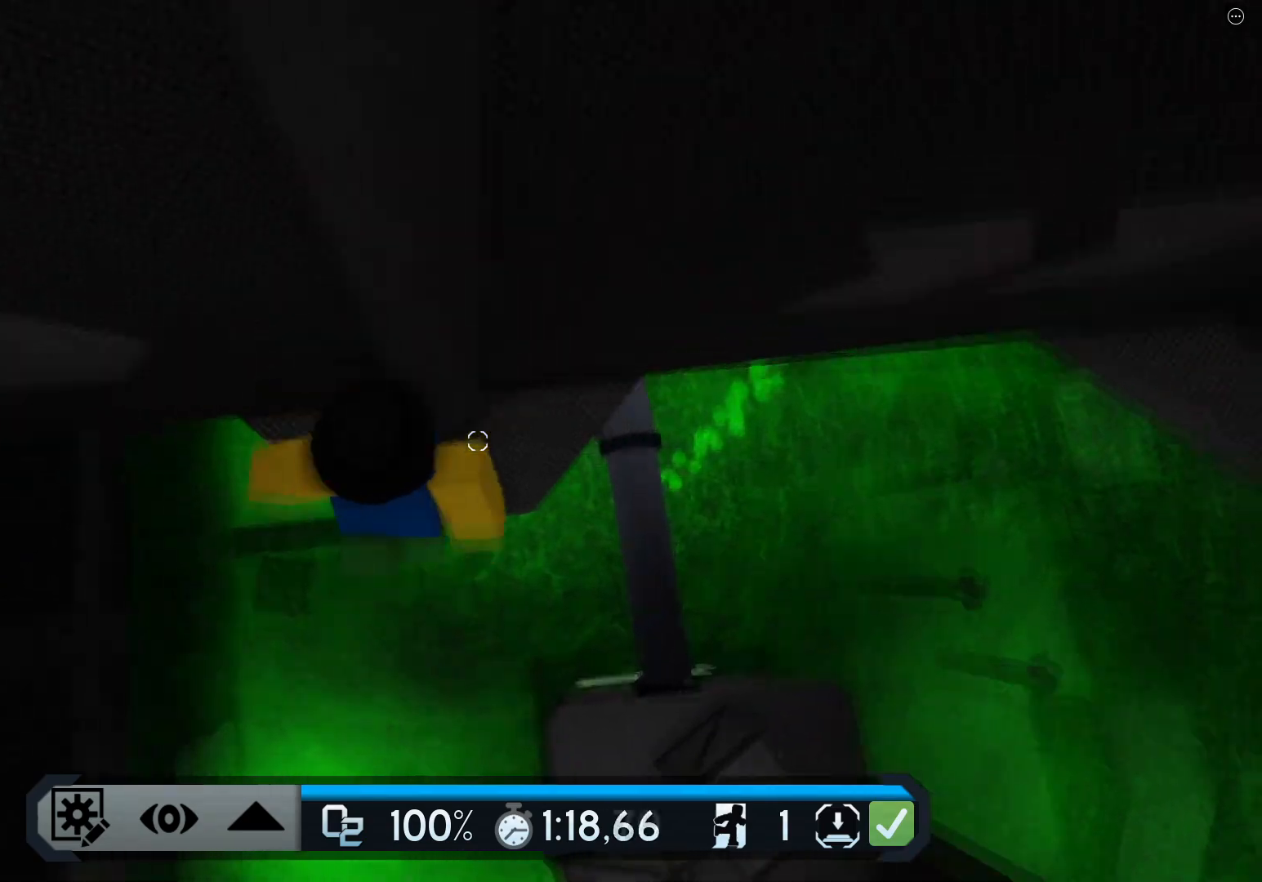
{"keys": ["d", "space"], "events": [[367, "space", "down"]]}